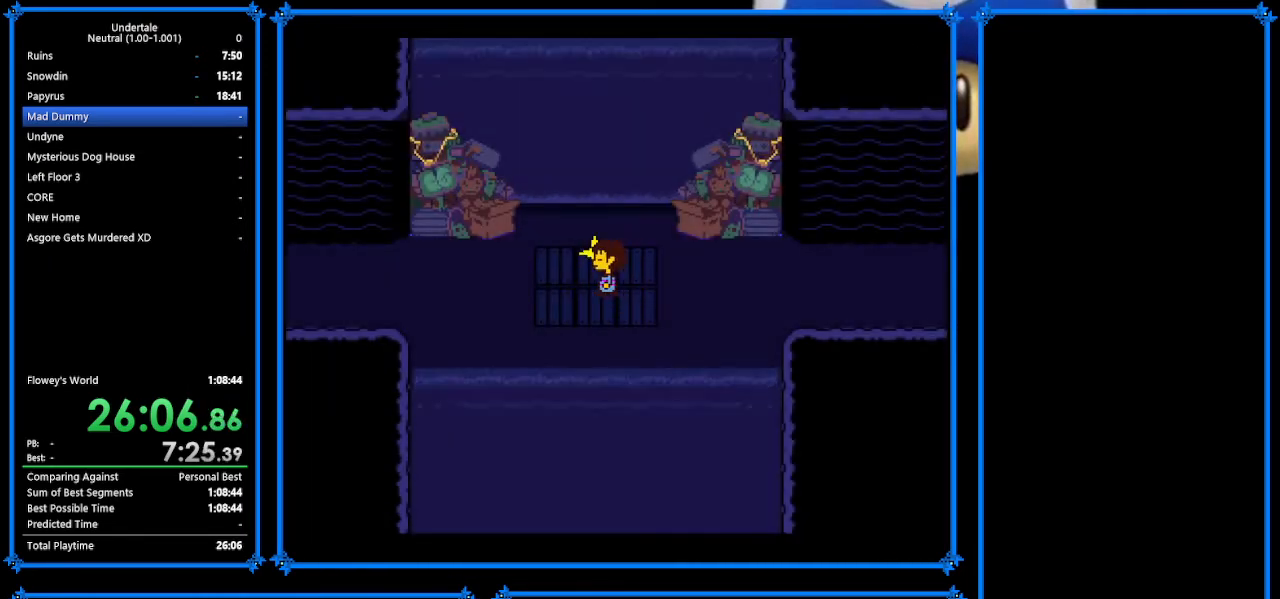
Gameplay with keyboard; each line is a JSON object with the keys held at the frame after it. "events" lists presses ("down") and releases ("up") of "c", "ctrl_r", "down", "escape", "left", "return", "right", "shift", "tab", "up", "x" and "z" between this image and that frame as [ms after this image, input, new state], when the widget could be followed in between. No other keys are recorded. Mouse input is not recorded.
{"keys": [], "events": [[133, "left", "up"], [167, "up", "down"], [300, "c", "down"], [333, "up", "up"], [367, "c", "up"], [467, "z", "down"], [500, "z", "up"]]}
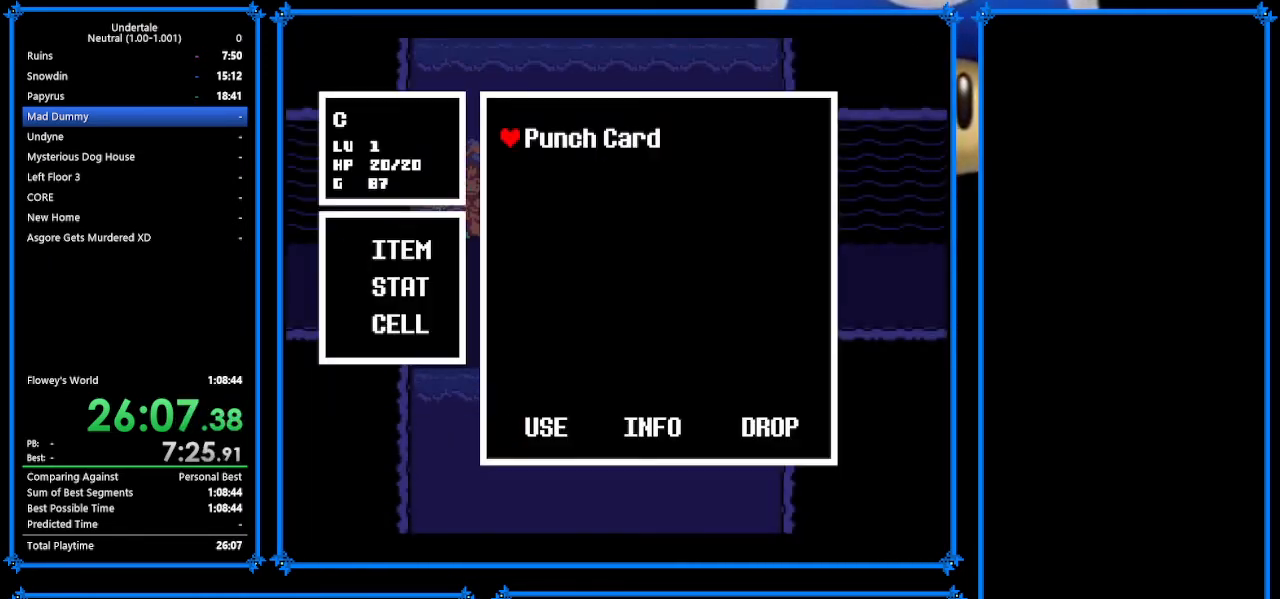
{"keys": [], "events": [[133, "z", "down"], [200, "z", "up"], [367, "return", "down"], [433, "z", "down"], [500, "return", "up"], [500, "z", "up"]]}
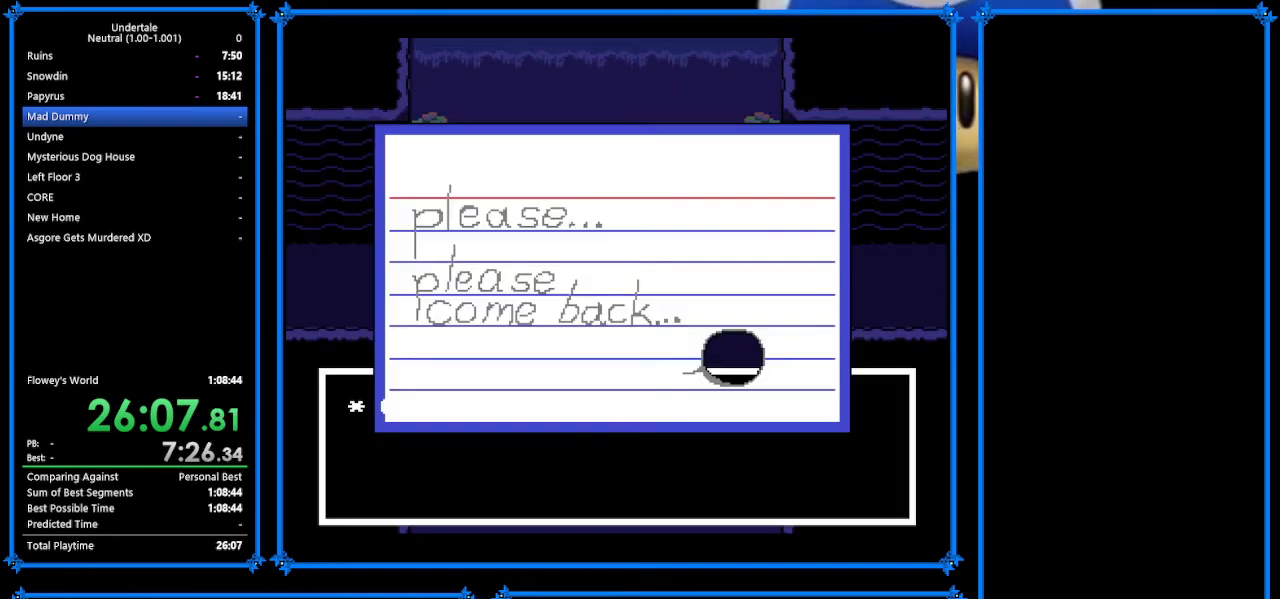
{"keys": ["right", "z"], "events": [[100, "right", "down"], [100, "z", "down"], [233, "x", "down"], [233, "z", "up"], [367, "x", "up"], [500, "z", "down"]]}
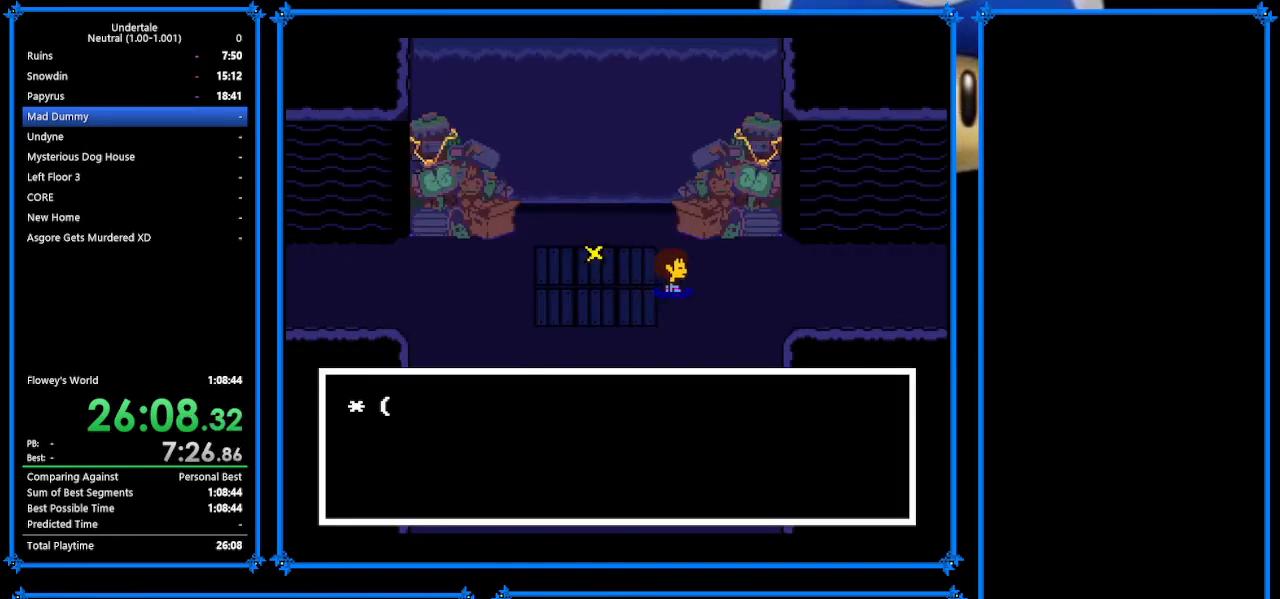
{"keys": ["right", "z"], "events": [[67, "x", "down"], [67, "z", "up"], [100, "x", "up"], [267, "z", "down"], [300, "x", "down"], [333, "z", "up"], [400, "x", "up"], [500, "z", "down"]]}
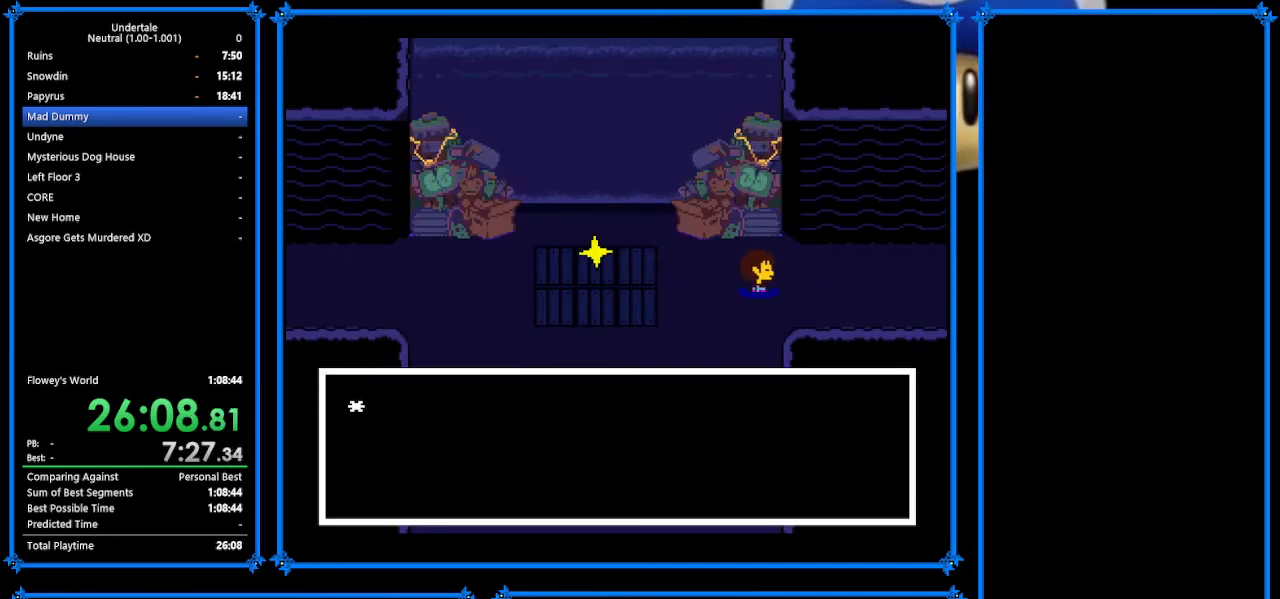
{"keys": ["right", "up"], "events": [[67, "x", "down"], [100, "x", "up"], [100, "z", "up"], [333, "up", "down"], [333, "z", "down"], [400, "x", "down"], [400, "z", "up"], [500, "x", "up"]]}
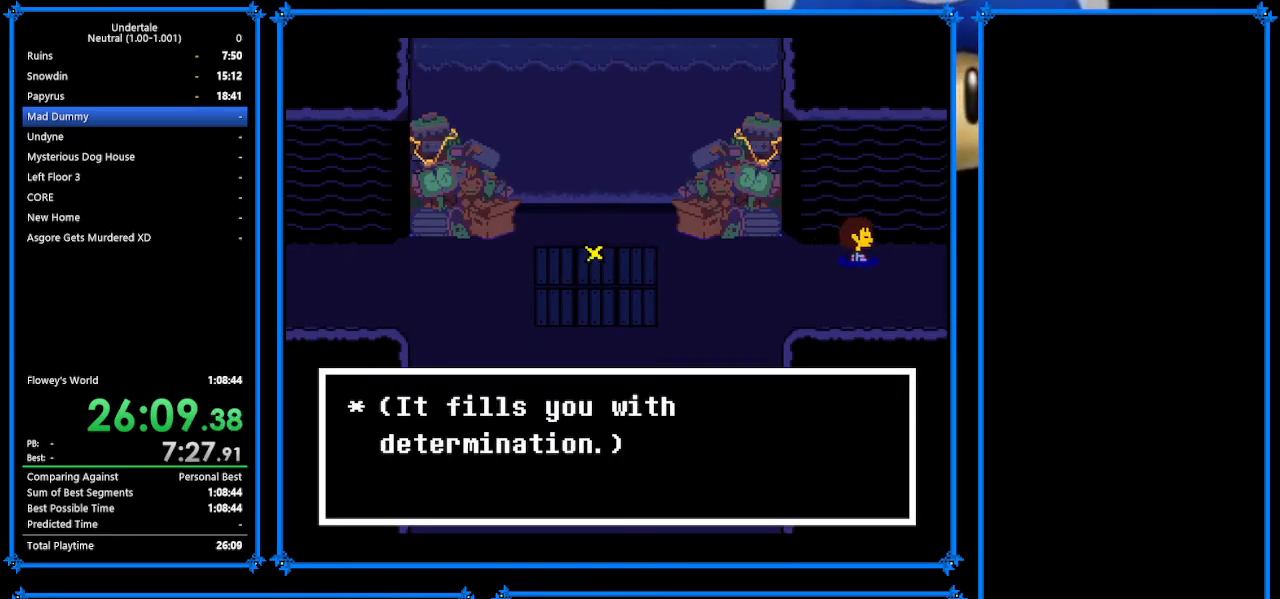
{"keys": ["z"], "events": [[433, "right", "up"], [433, "up", "up"], [433, "z", "down"]]}
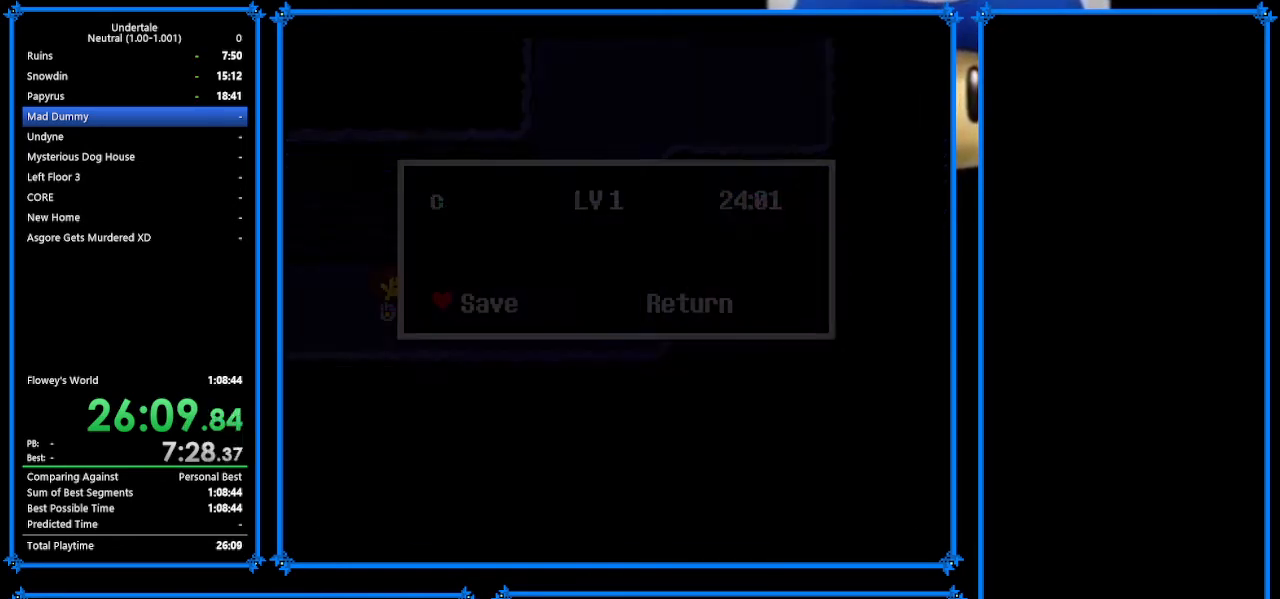
{"keys": ["right"], "events": [[33, "z", "up"], [200, "z", "down"], [267, "z", "up"], [400, "z", "down"], [467, "right", "down"], [467, "z", "up"]]}
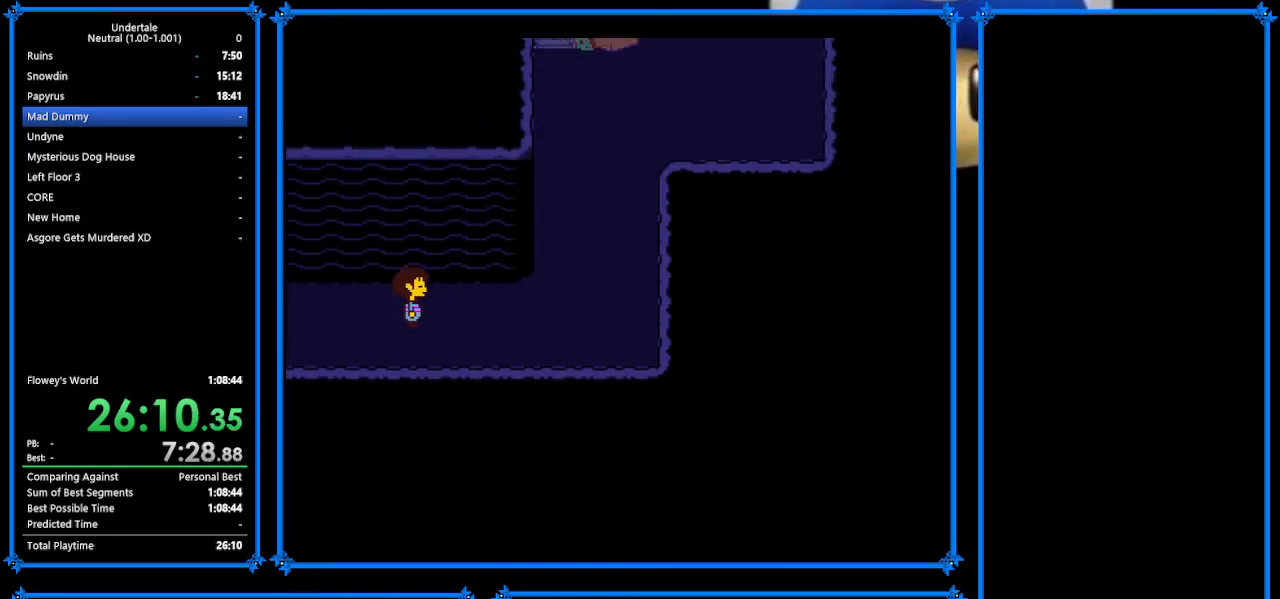
{"keys": ["down", "right", "up"], "events": [[33, "up", "down"], [300, "down", "down"]]}
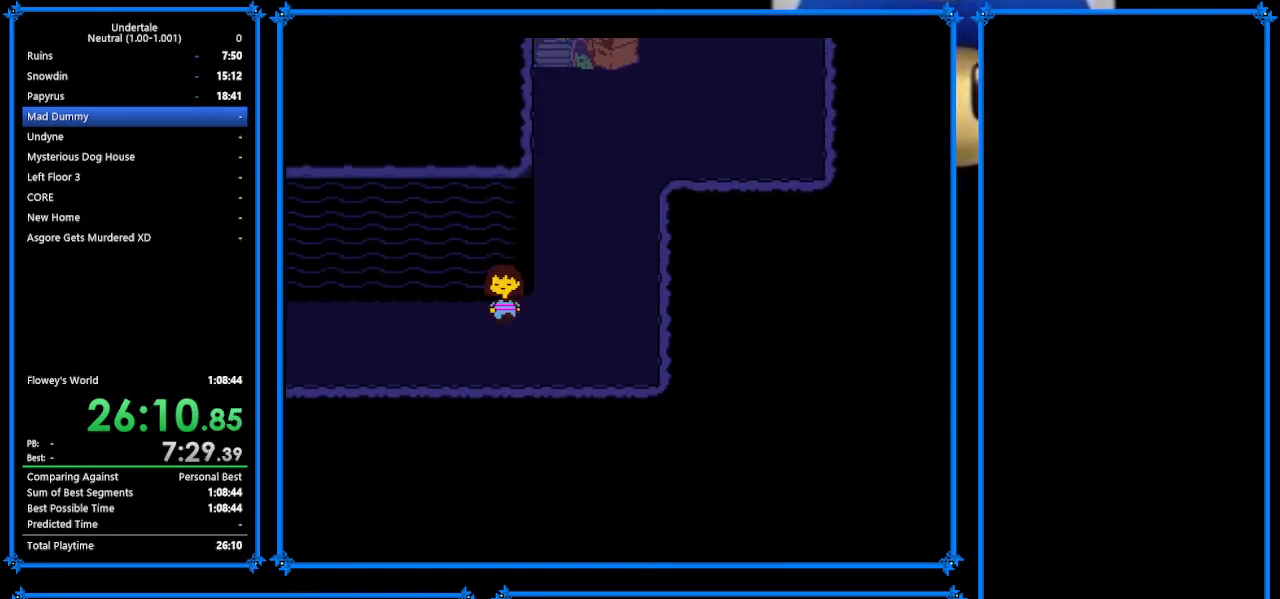
{"keys": ["right", "up"], "events": [[100, "down", "up"]]}
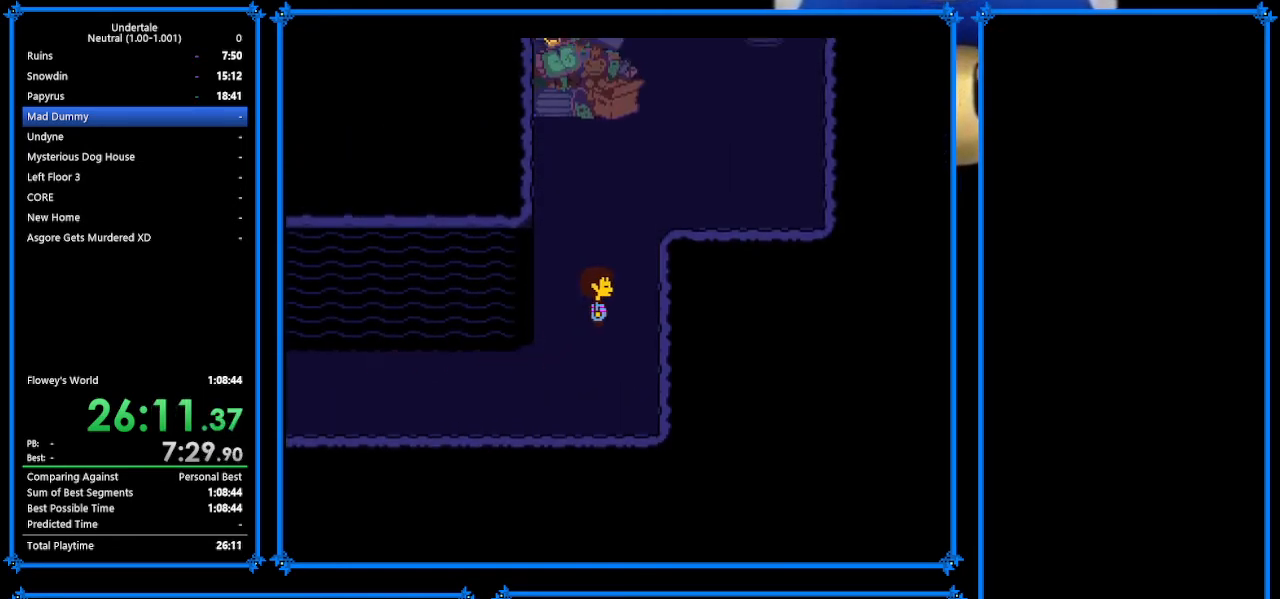
{"keys": ["right", "up"], "events": []}
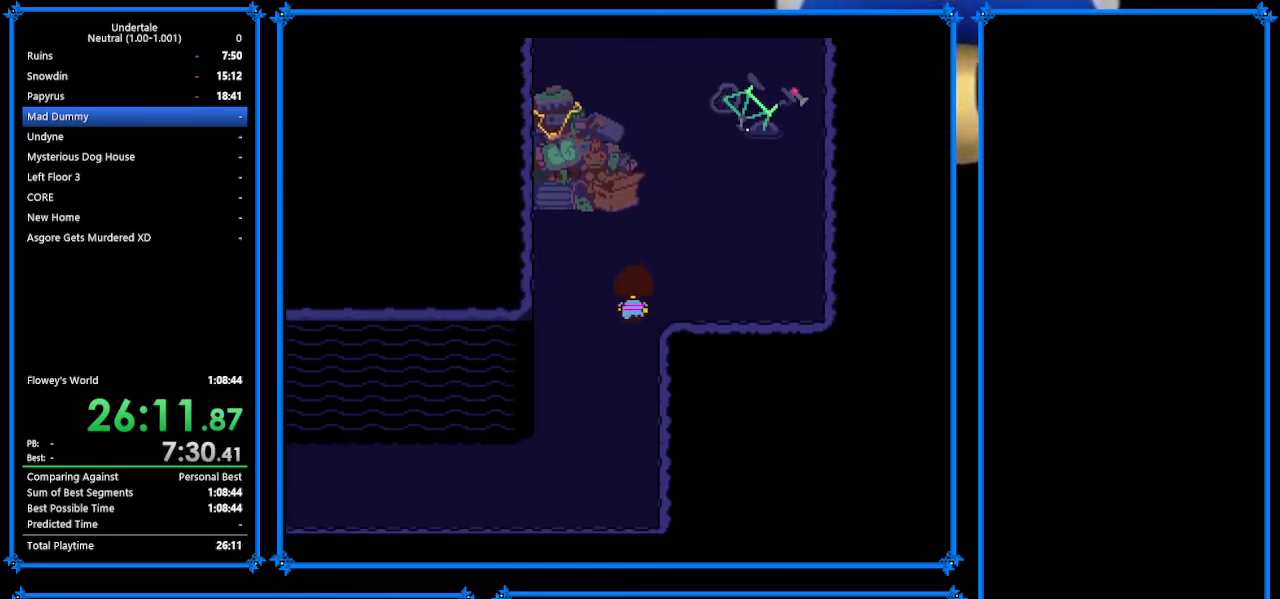
{"keys": ["up"], "events": [[267, "right", "up"]]}
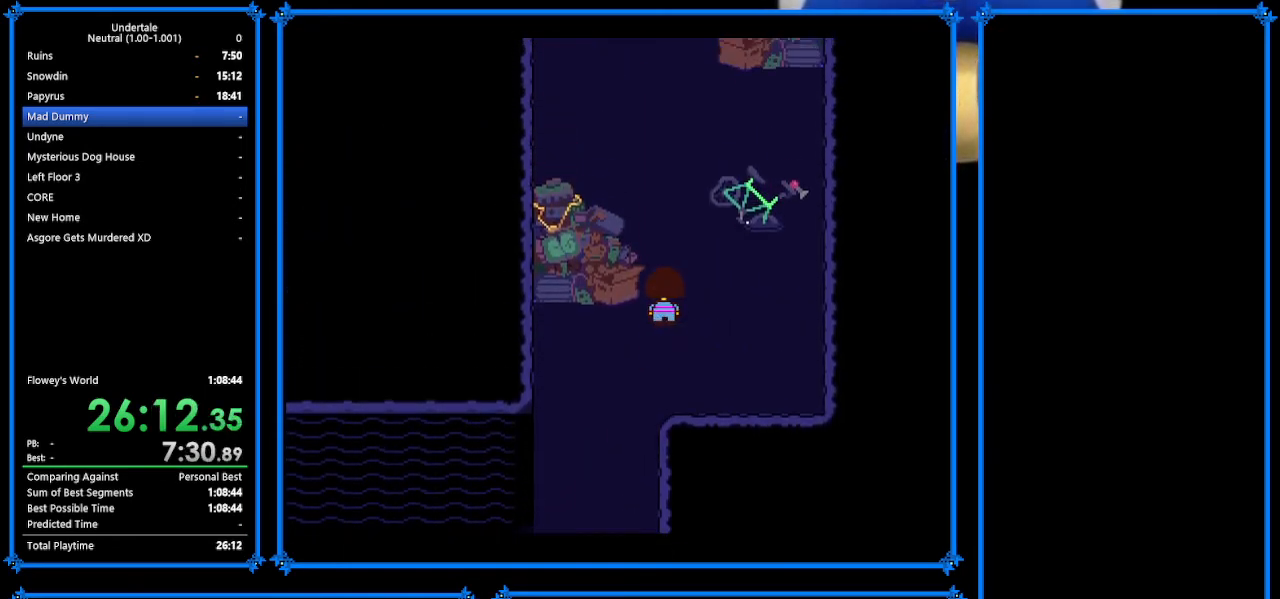
{"keys": ["up"], "events": [[133, "left", "down"], [333, "left", "up"]]}
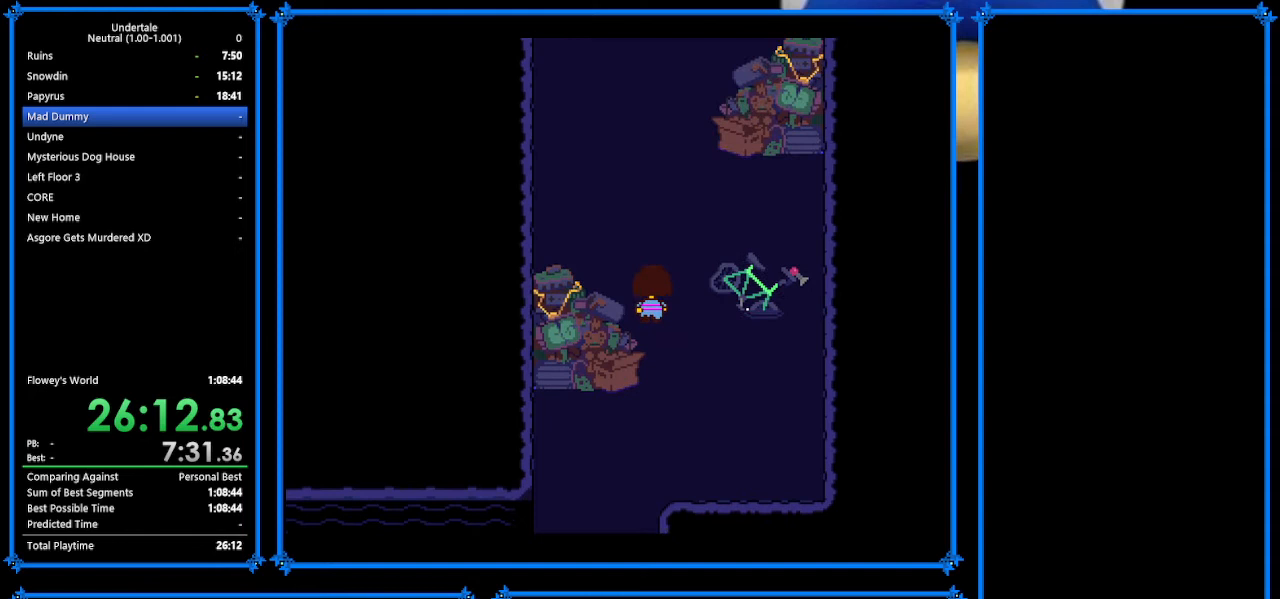
{"keys": ["up"], "events": []}
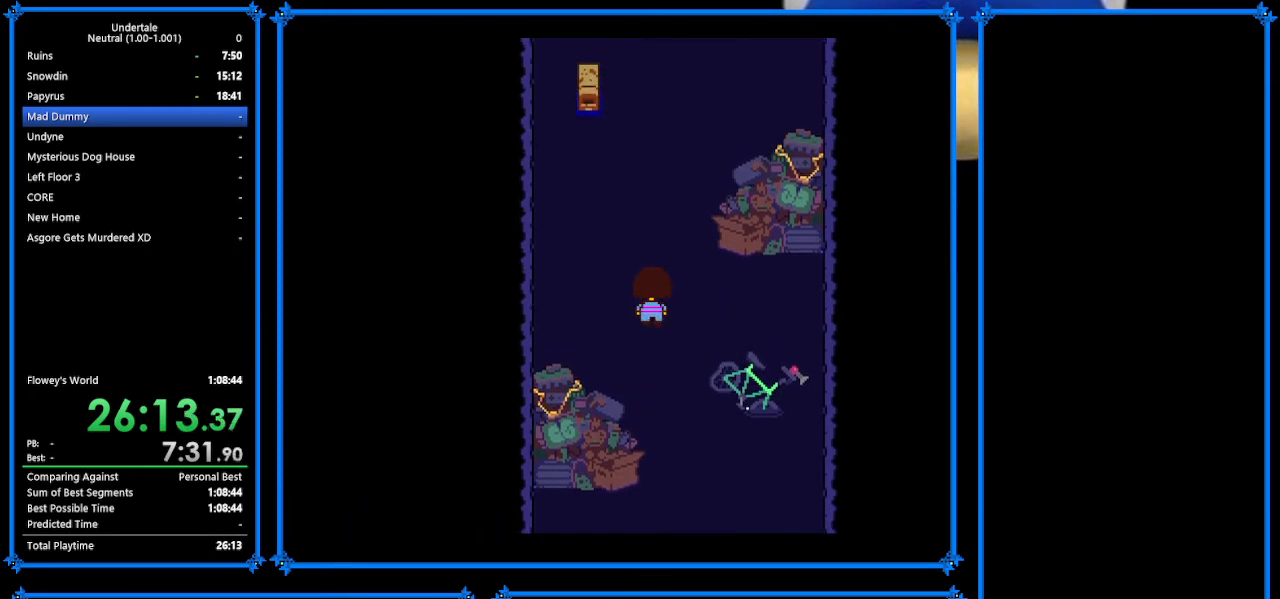
{"keys": ["up"], "events": []}
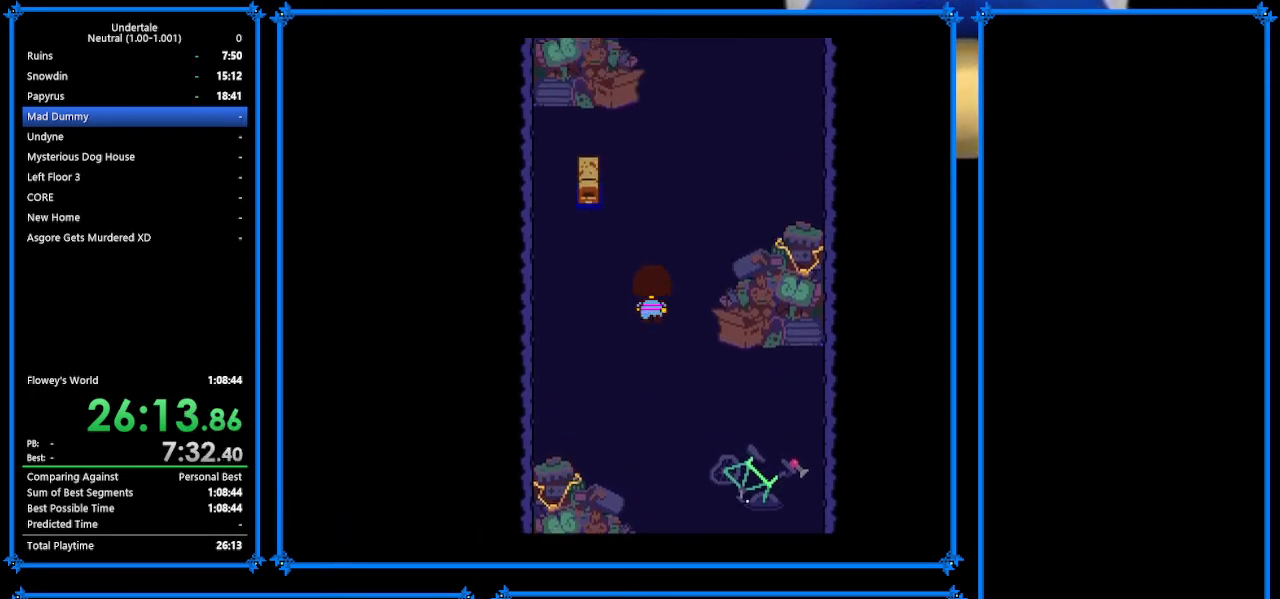
{"keys": ["up"], "events": []}
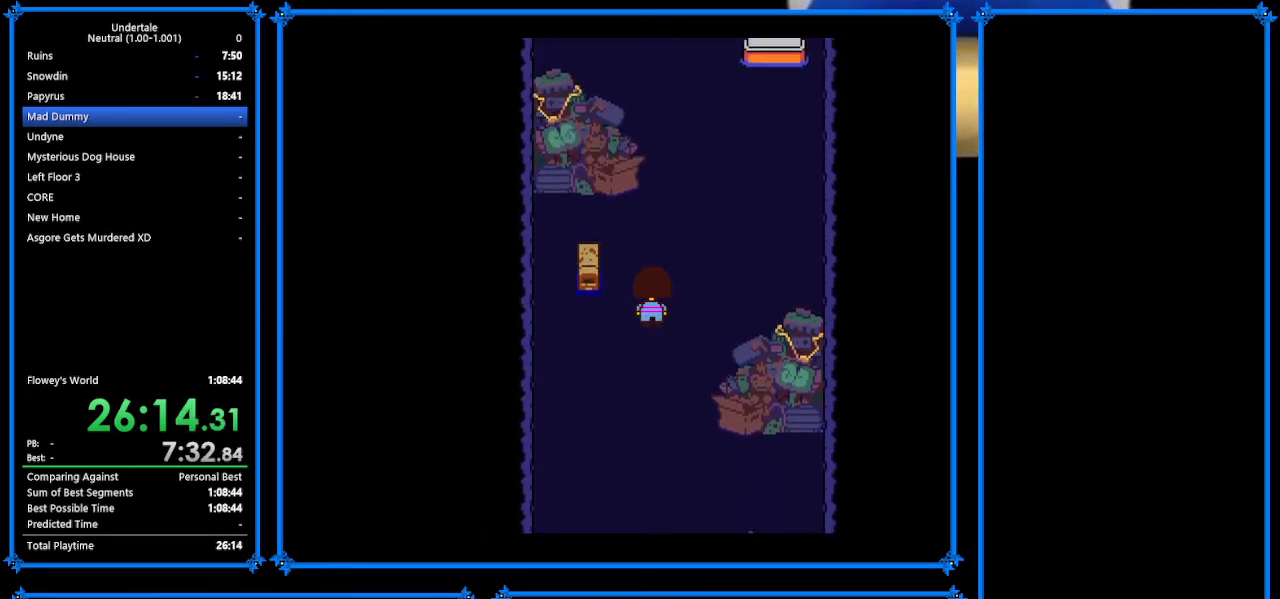
{"keys": ["up"], "events": []}
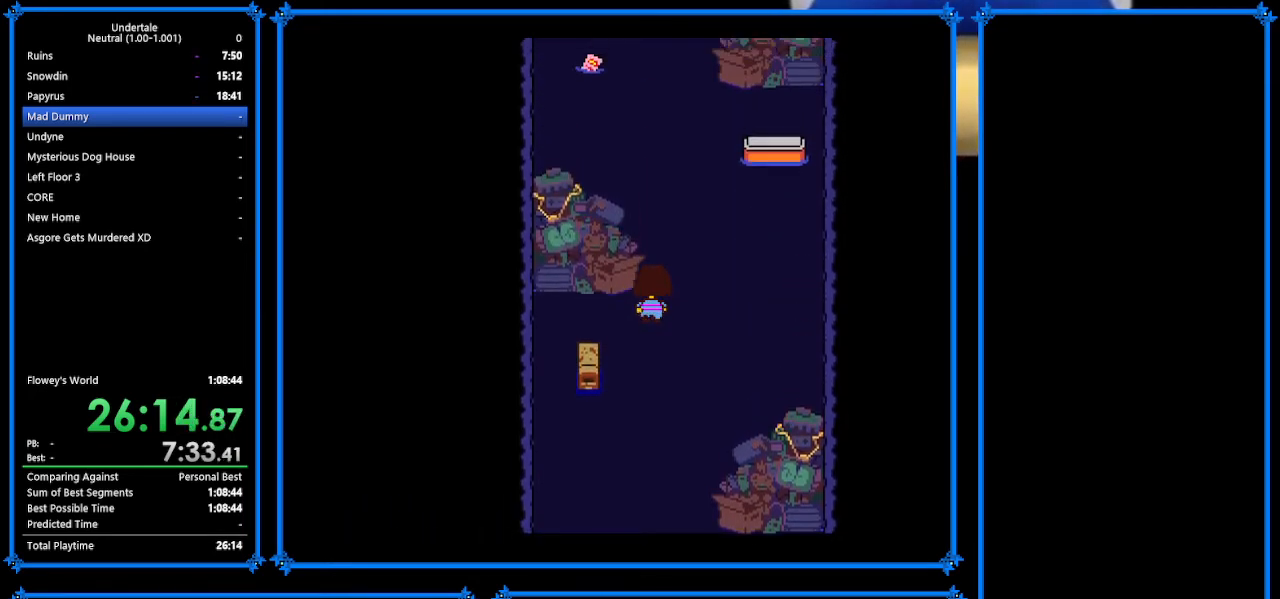
{"keys": ["up"], "events": [[267, "left", "down"], [367, "left", "up"]]}
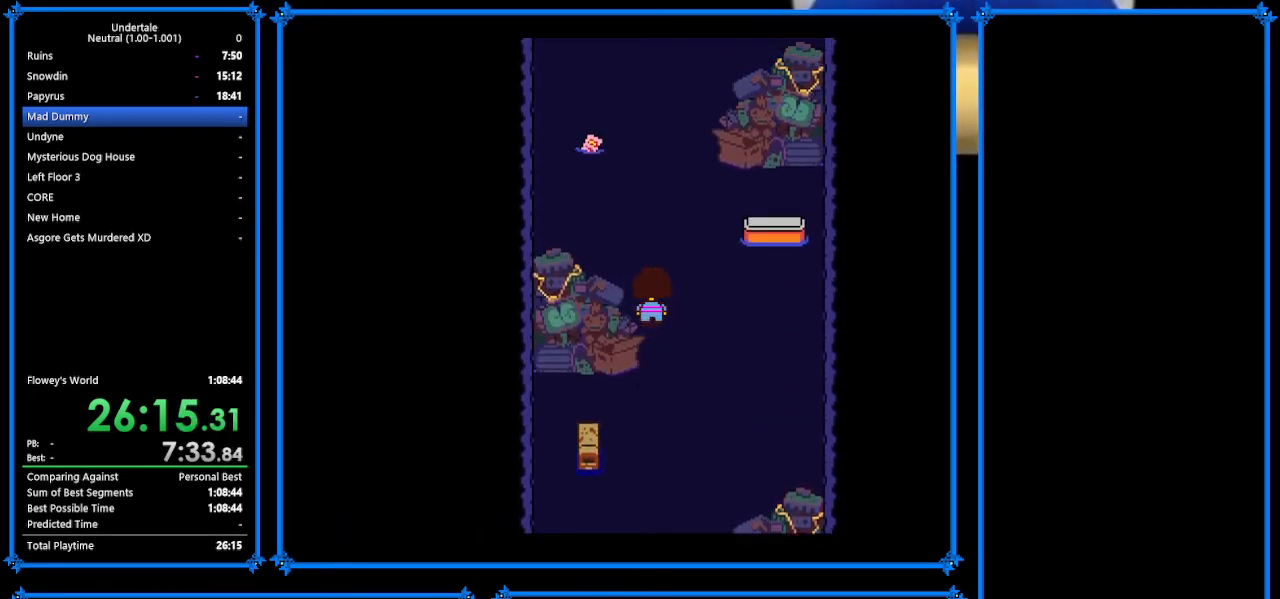
{"keys": ["up"], "events": [[300, "right", "down"], [400, "right", "up"]]}
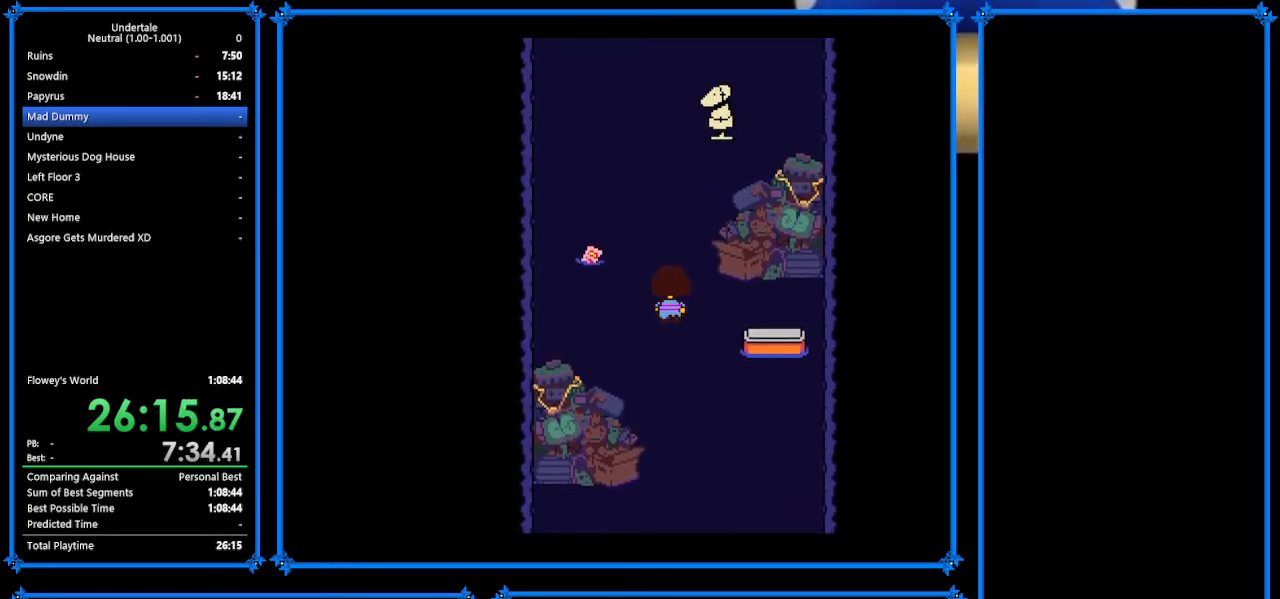
{"keys": ["left", "up"], "events": [[200, "right", "down"], [467, "left", "down"], [467, "right", "up"]]}
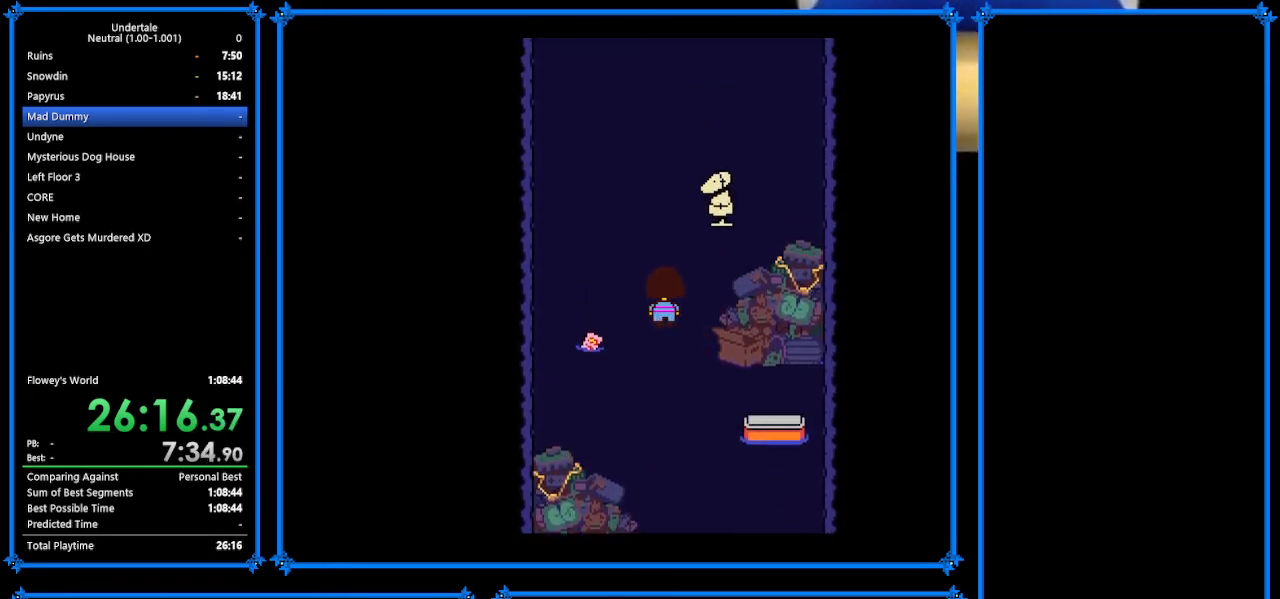
{"keys": ["right", "up"], "events": [[167, "left", "up"], [433, "right", "down"]]}
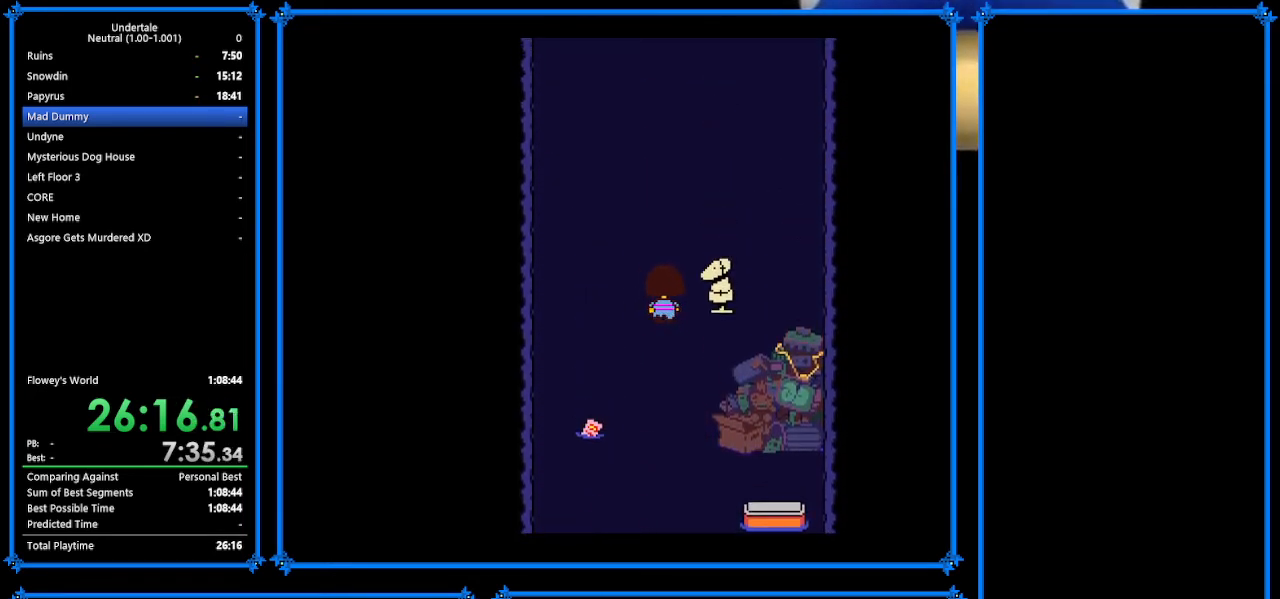
{"keys": ["up"], "events": [[67, "right", "up"]]}
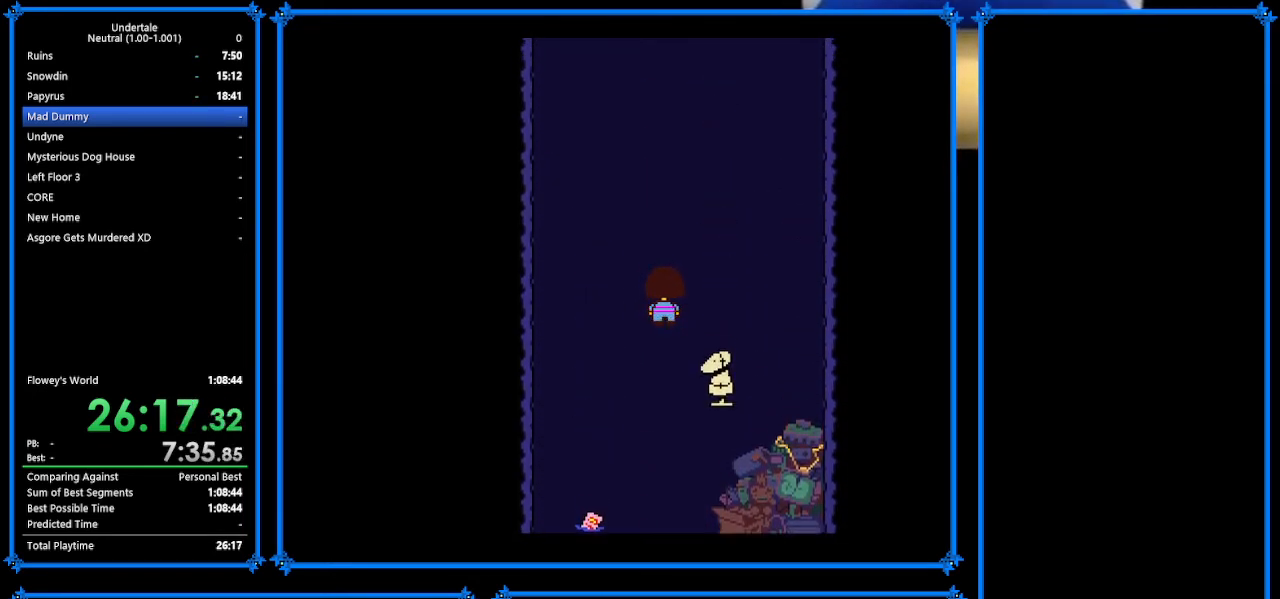
{"keys": ["up"], "events": []}
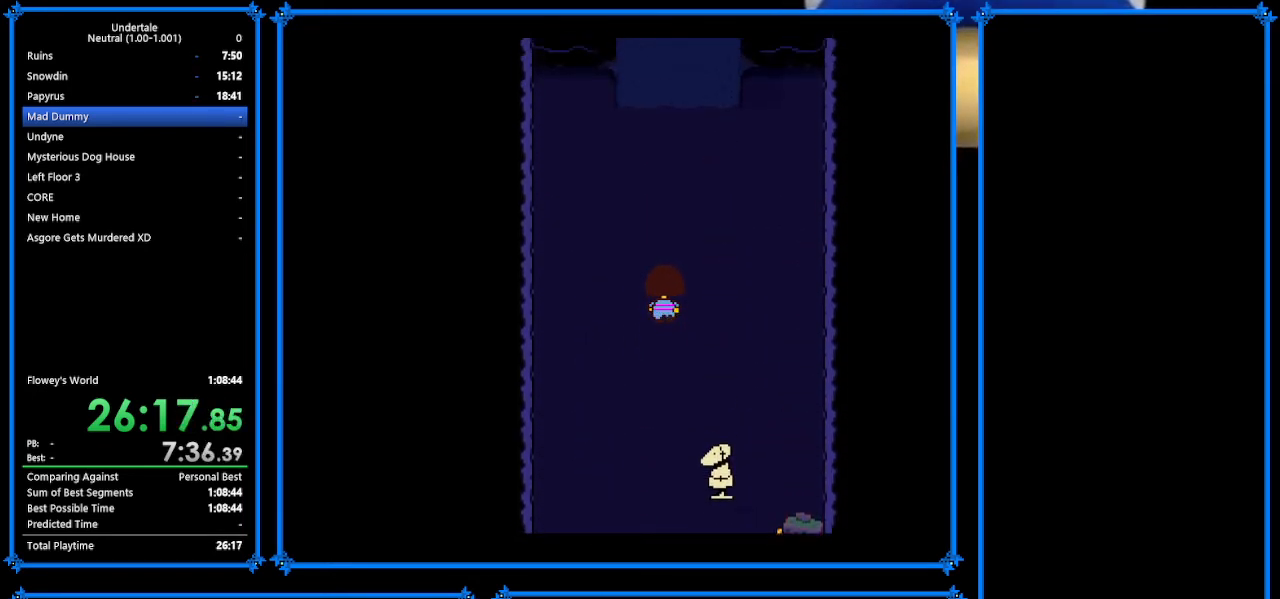
{"keys": ["up"], "events": [[467, "right", "down"], [500, "right", "up"]]}
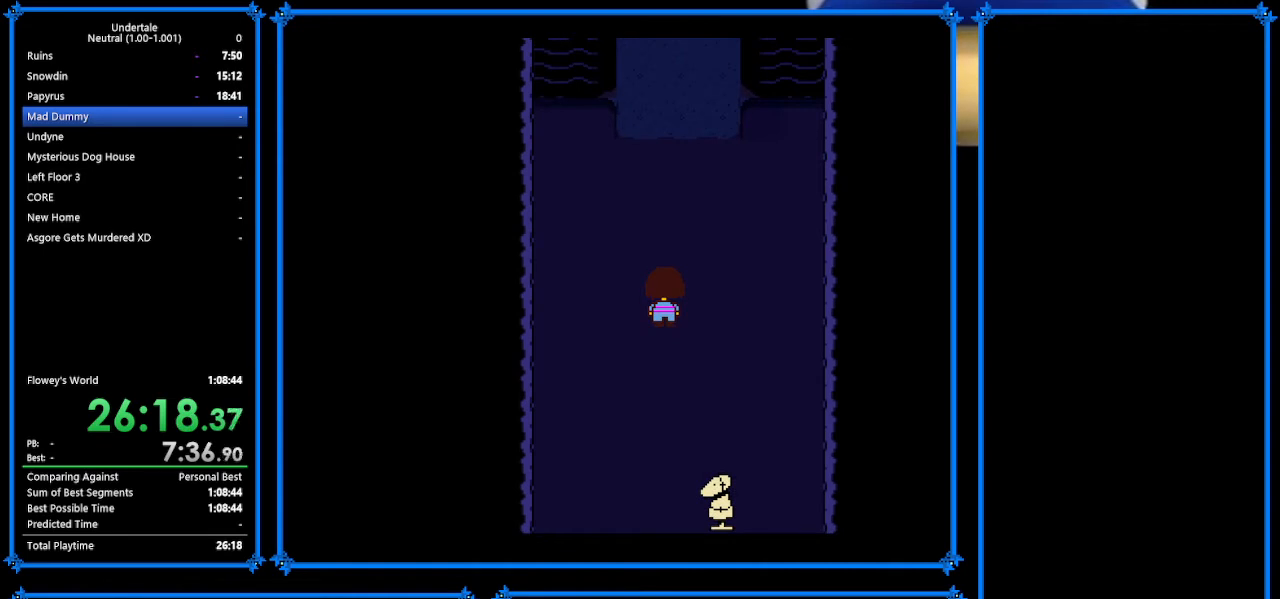
{"keys": ["up"], "events": []}
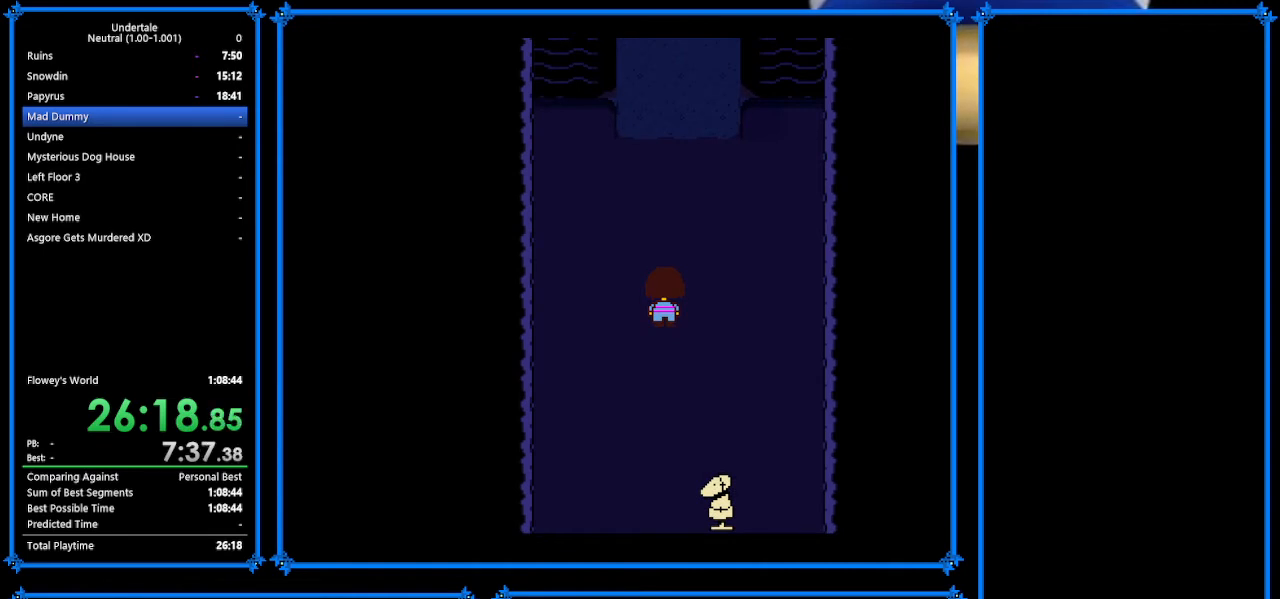
{"keys": ["up"], "events": []}
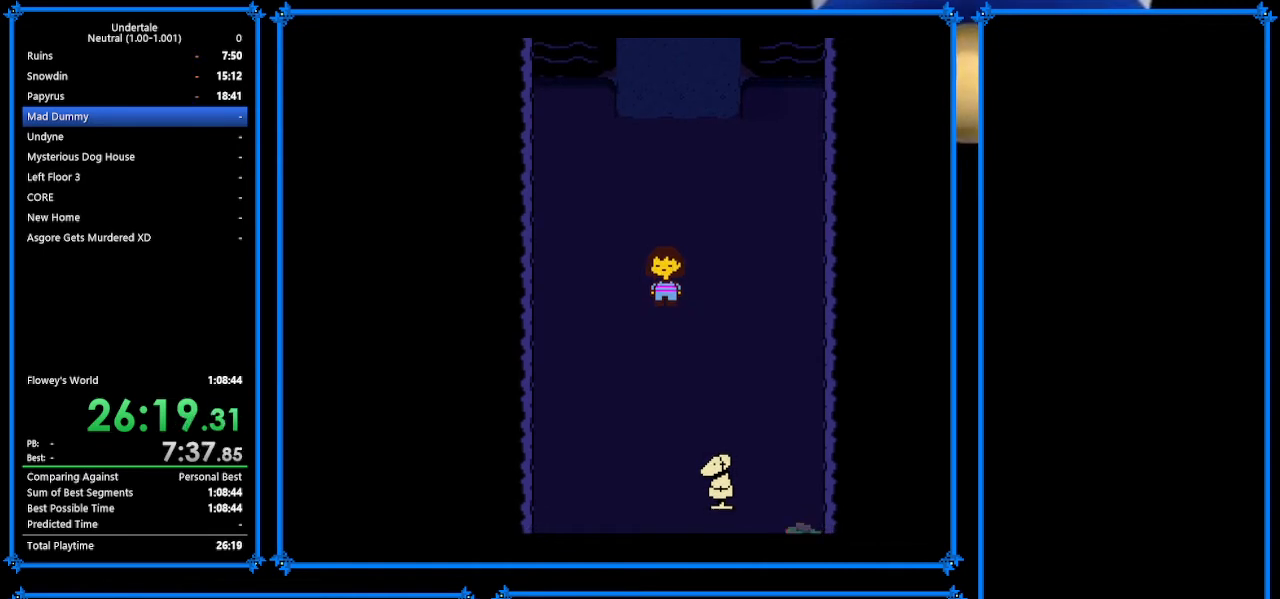
{"keys": ["up"], "events": []}
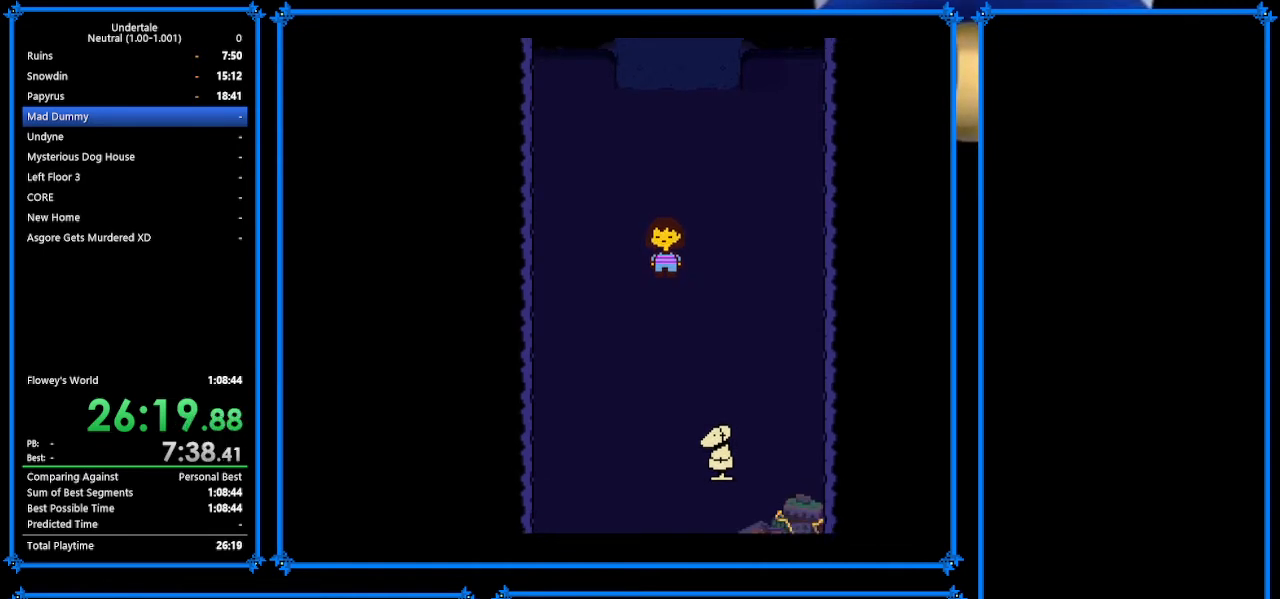
{"keys": ["up"], "events": []}
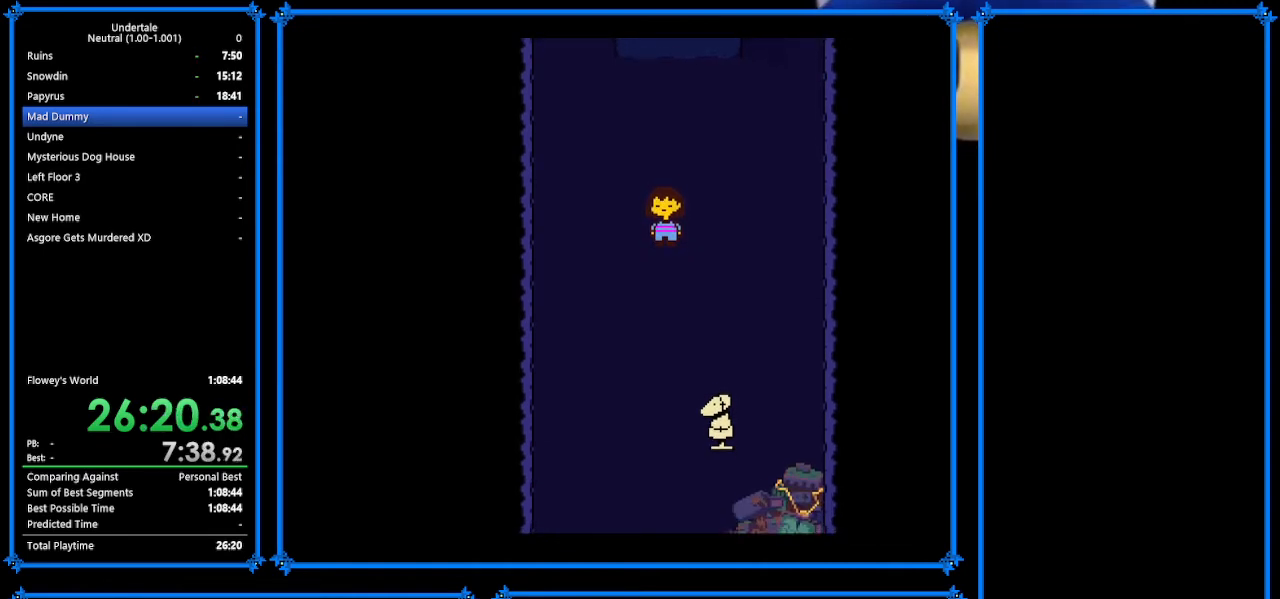
{"keys": [], "events": [[367, "up", "up"]]}